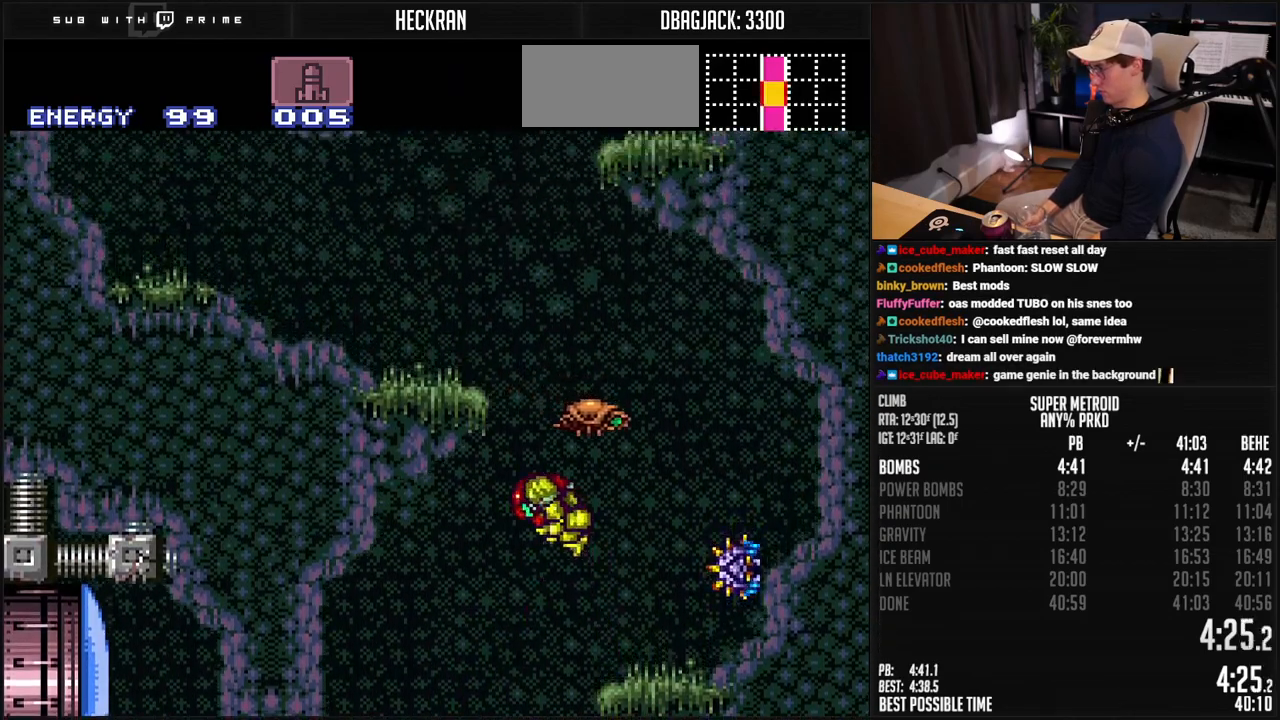
Gameplay with a controller (Nintendo layout); each line is a JSON object with the inputs held at the frame after it. "events" lists button and stick changes between this image and that frame as [ms after this image, input, new state], when the widget could be followed in between. Not read: L3 R3.
{"buttons": ["A", "DPAD_LEFT"], "events": [[284, "A", "up"], [301, "L1", "down"], [367, "A", "down"], [384, "L1", "up"]]}
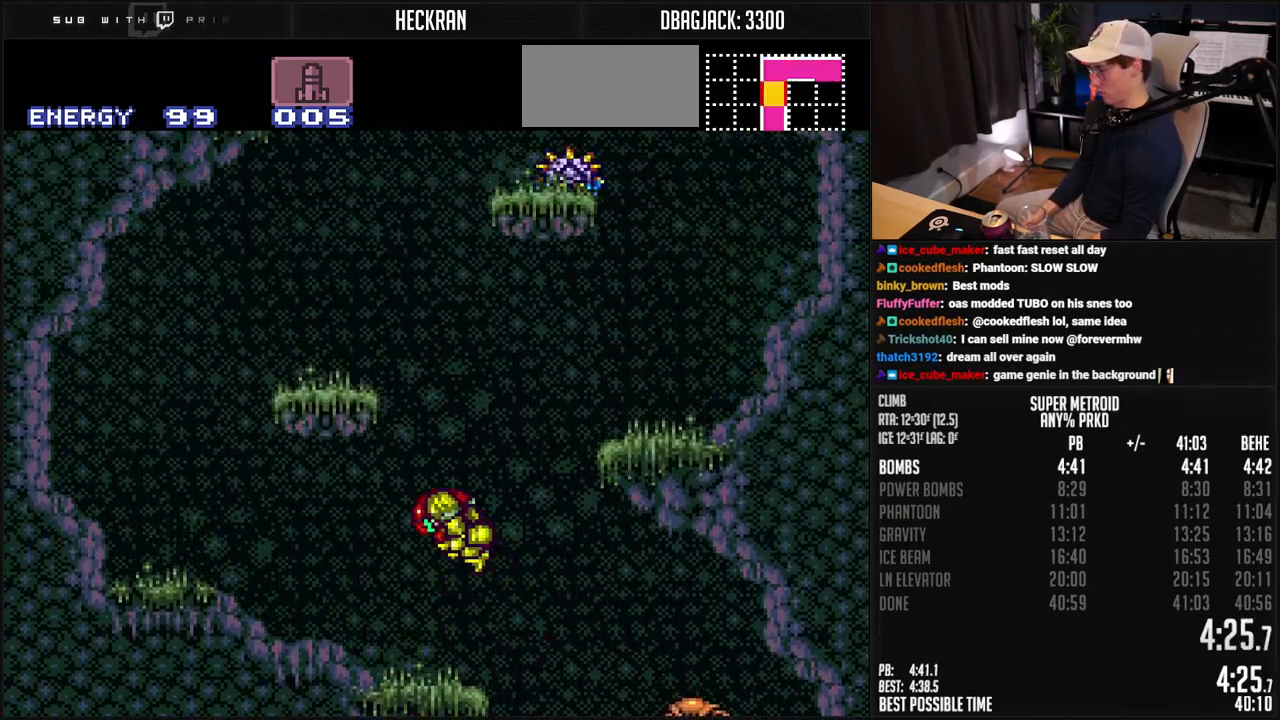
{"buttons": ["A", "DPAD_LEFT"], "events": [[317, "A", "up"], [317, "L1", "down"], [384, "A", "down"], [384, "L1", "up"]]}
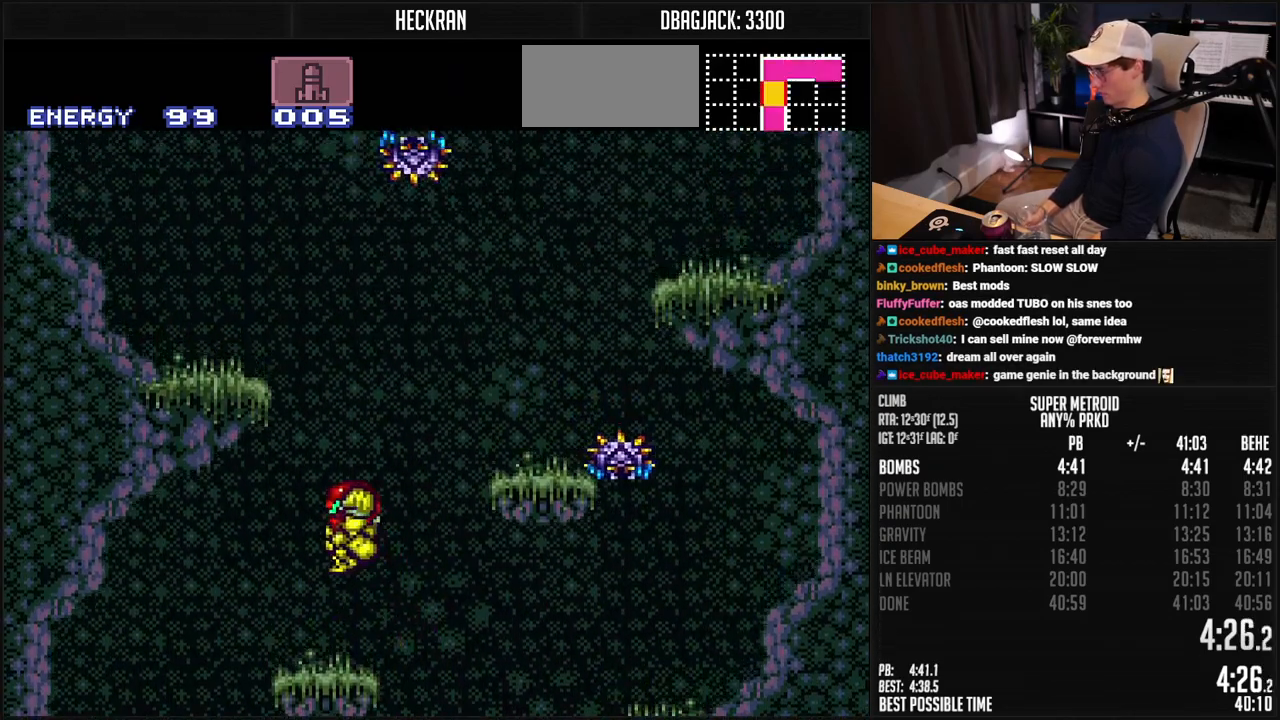
{"buttons": ["A", "DPAD_RIGHT"], "events": [[284, "L1", "down"], [301, "A", "up"], [401, "A", "down"], [401, "L1", "up"], [451, "DPAD_LEFT", "up"], [501, "DPAD_RIGHT", "down"]]}
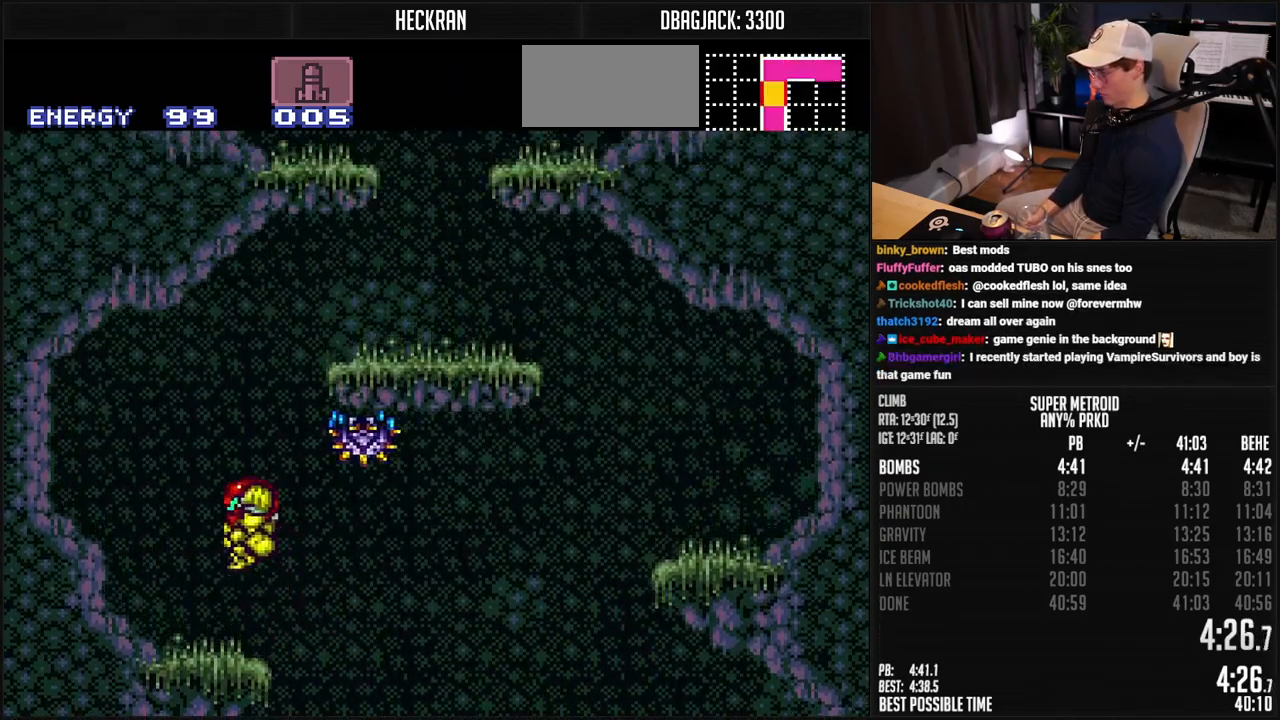
{"buttons": ["B", "DPAD_RIGHT"], "events": [[351, "A", "up"], [401, "B", "down"]]}
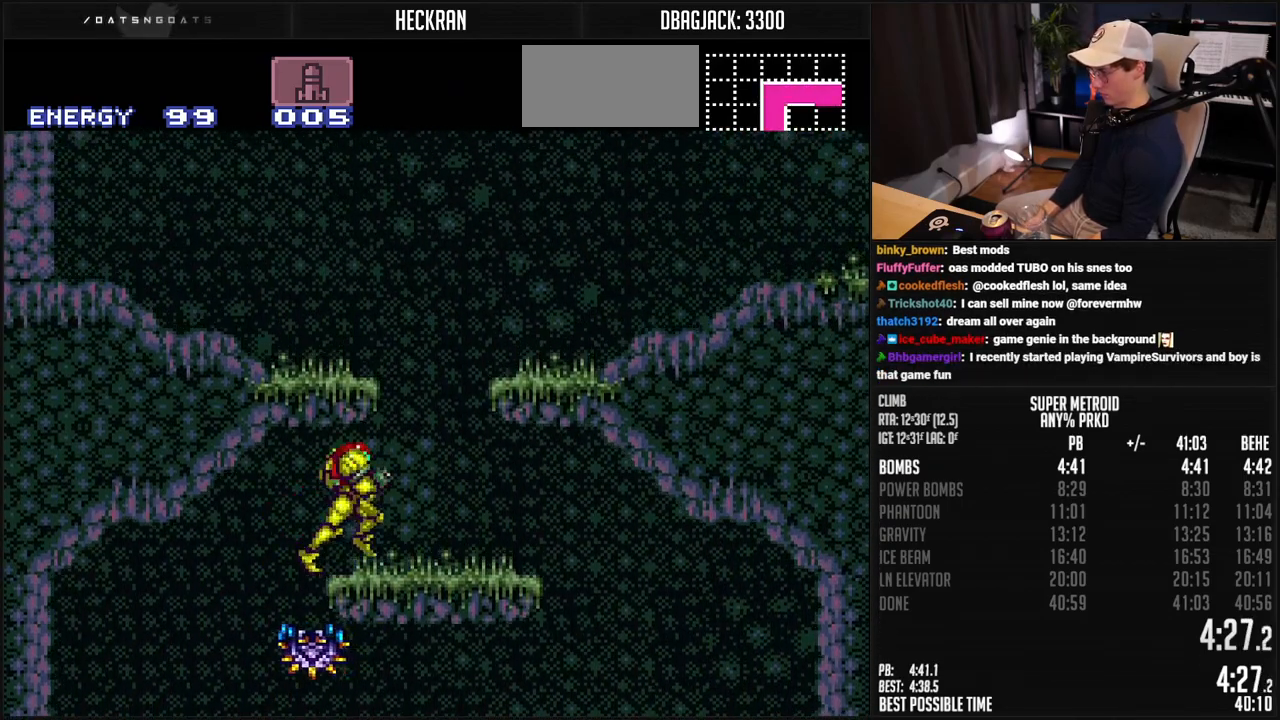
{"buttons": ["B", "L1", "R1", "DPAD_RIGHT"], "events": [[67, "A", "down"], [267, "DPAD_DOWN", "down"], [267, "DPAD_RIGHT", "up"], [284, "A", "up"], [368, "DPAD_RIGHT", "down"], [368, "X", "down"], [384, "DPAD_DOWN", "up"], [434, "X", "up"], [501, "L1", "down"], [501, "R1", "down"]]}
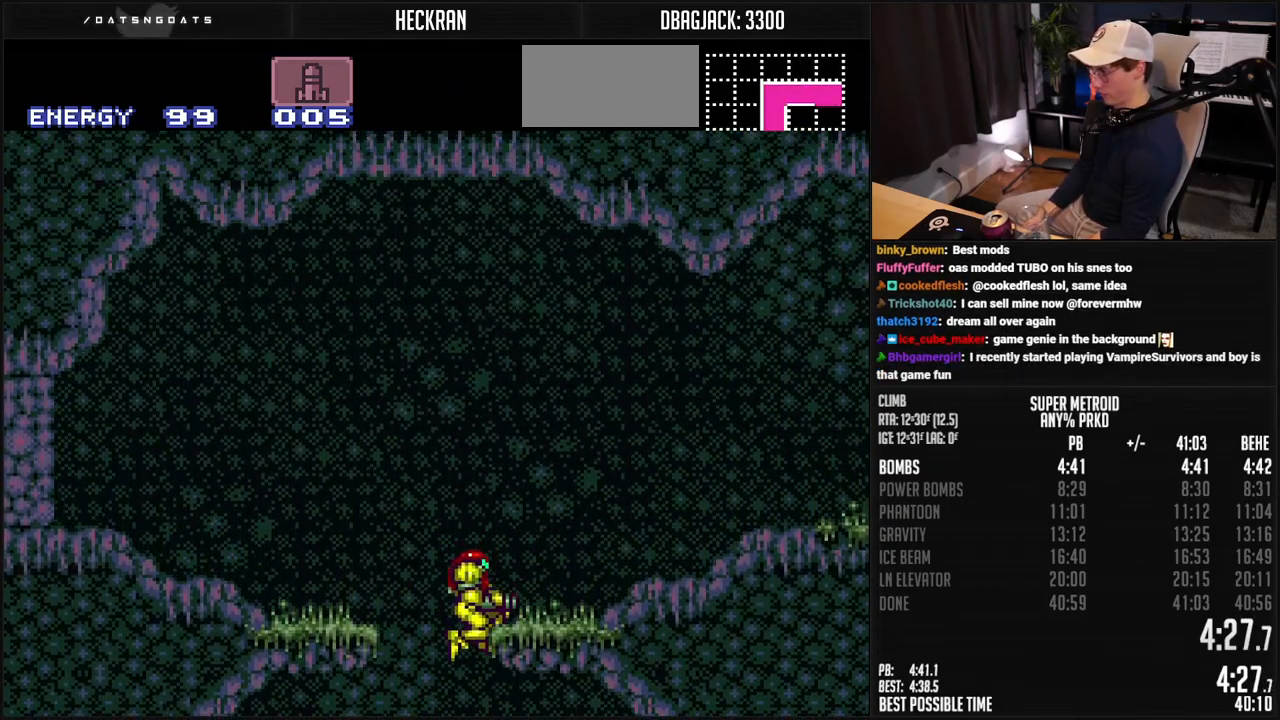
{"buttons": ["A", "B"], "events": [[50, "L1", "up"], [50, "R1", "up"], [167, "DPAD_RIGHT", "up"], [418, "A", "down"]]}
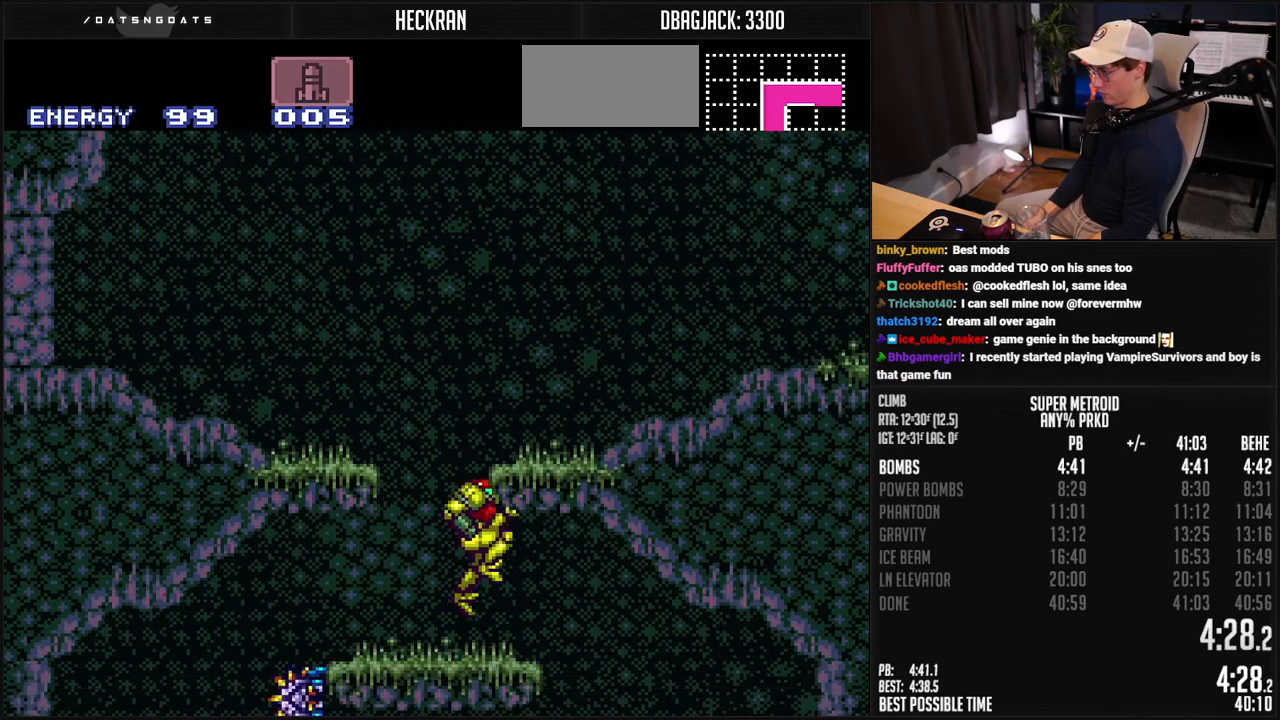
{"buttons": ["B", "DPAD_RIGHT"], "events": [[100, "DPAD_RIGHT", "down"], [151, "DPAD_DOWN", "down"], [151, "DPAD_RIGHT", "up"], [201, "A", "up"], [251, "DPAD_DOWN", "up"], [251, "DPAD_RIGHT", "down"], [251, "X", "down"], [334, "X", "up"]]}
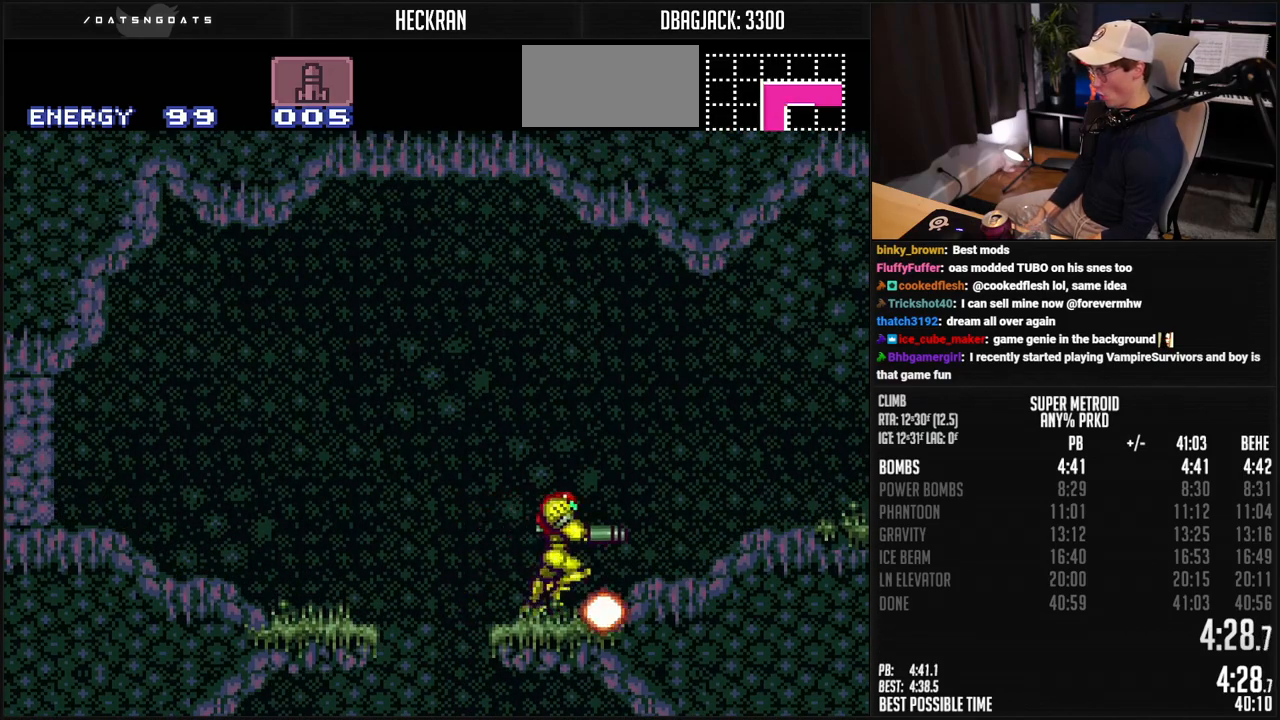
{"buttons": ["B", "DPAD_RIGHT"], "events": []}
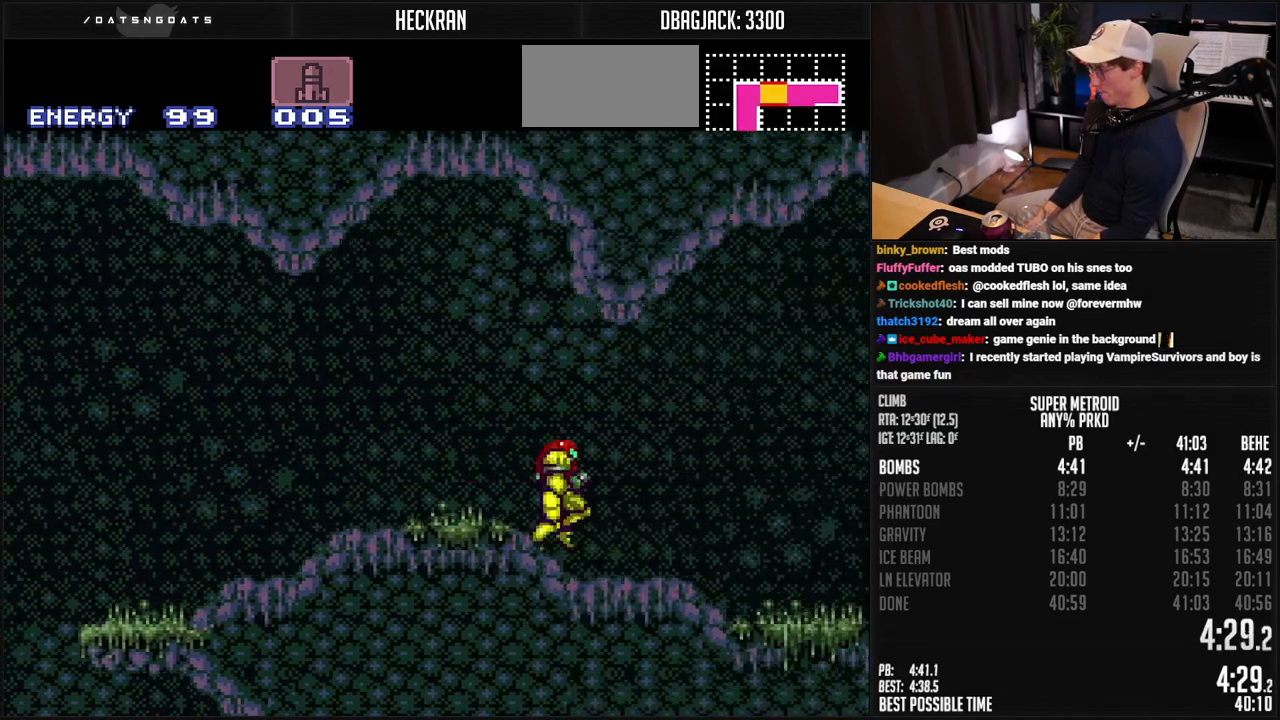
{"buttons": ["DPAD_DOWN", "DPAD_RIGHT"], "events": [[367, "A", "down"], [434, "A", "up"], [434, "B", "up"], [484, "DPAD_DOWN", "down"]]}
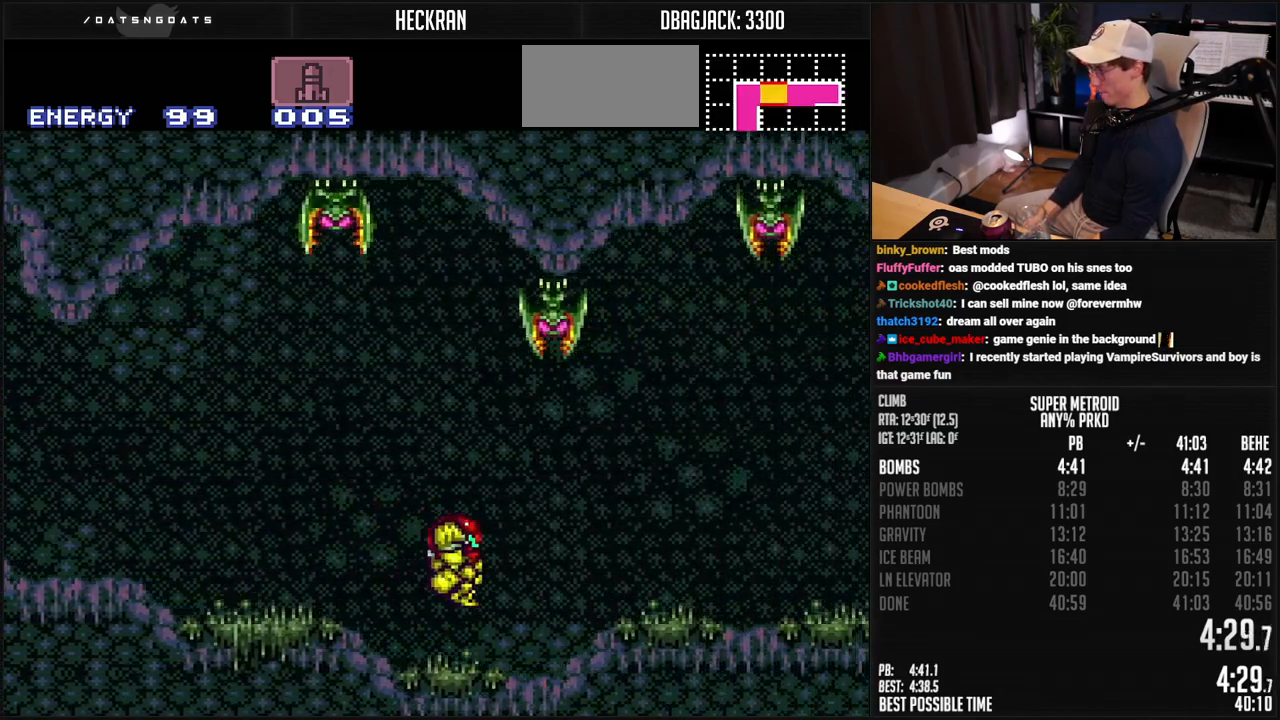
{"buttons": ["B", "X", "DPAD_RIGHT"], "events": [[16, "A", "down"], [16, "B", "down"], [50, "DPAD_DOWN", "up"], [50, "DPAD_RIGHT", "up"], [117, "DPAD_DOWN", "down"], [183, "A", "up"], [183, "DPAD_RIGHT", "down"], [217, "B", "up"], [250, "DPAD_DOWN", "up"], [284, "B", "down"], [317, "X", "down"]]}
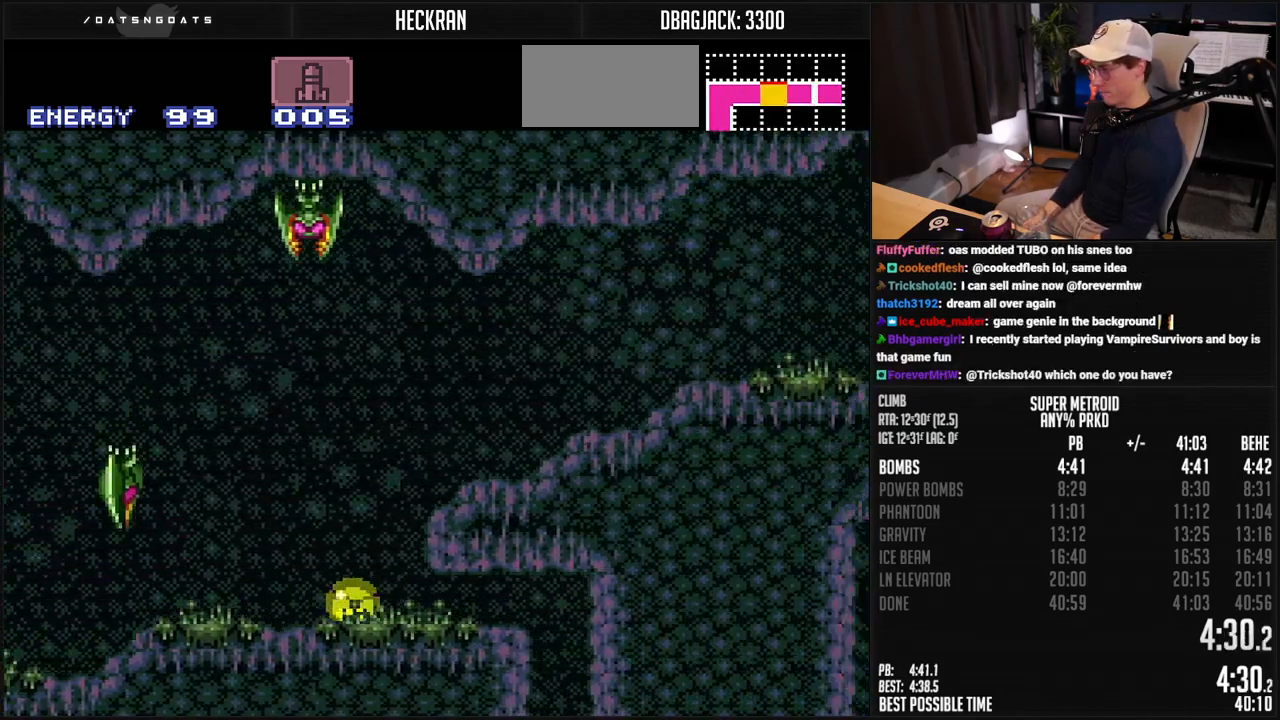
{"buttons": ["B", "X", "DPAD_RIGHT"], "events": []}
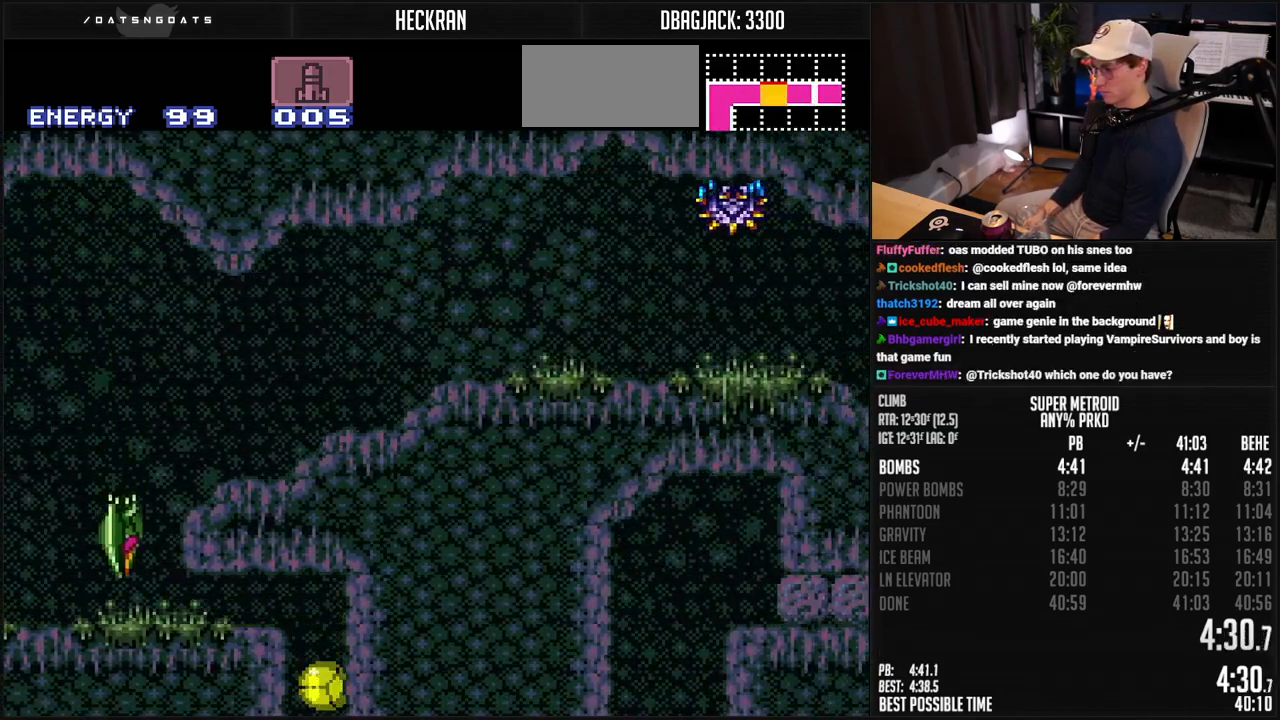
{"buttons": ["B", "X", "DPAD_RIGHT"], "events": [[83, "DPAD_RIGHT", "up"], [284, "DPAD_RIGHT", "down"]]}
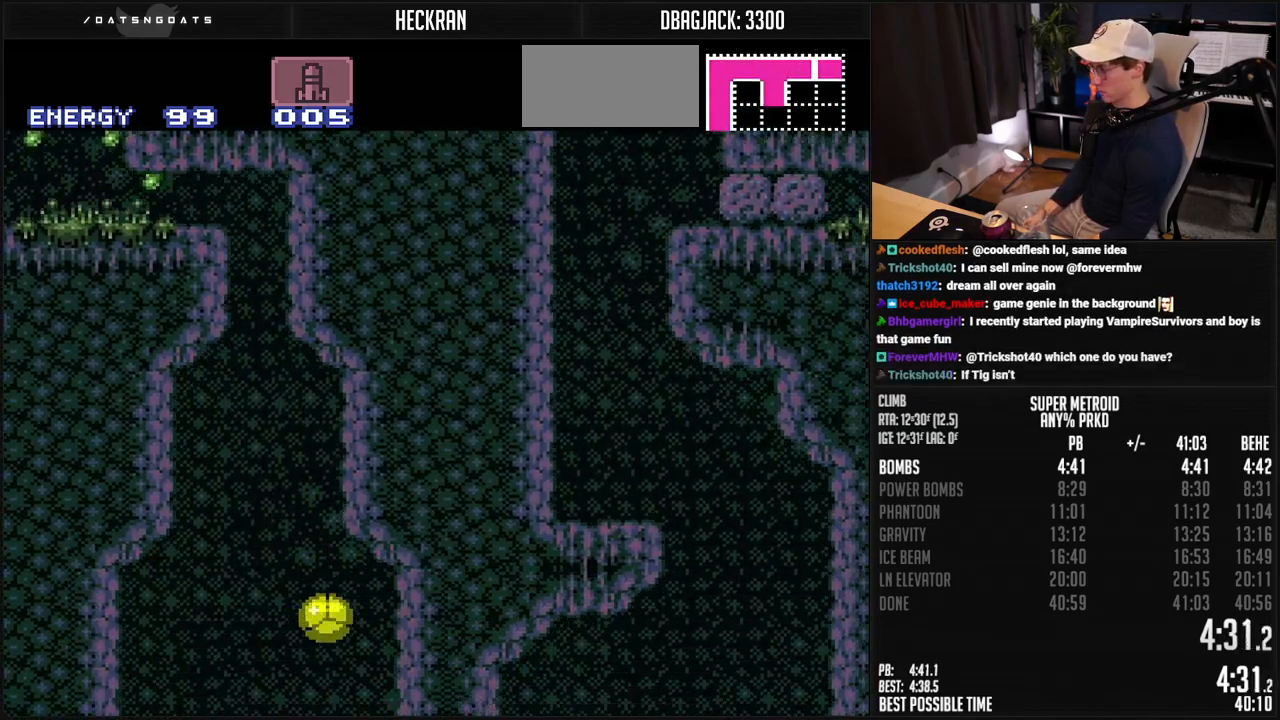
{"buttons": ["B", "X"], "events": [[117, "DPAD_RIGHT", "up"]]}
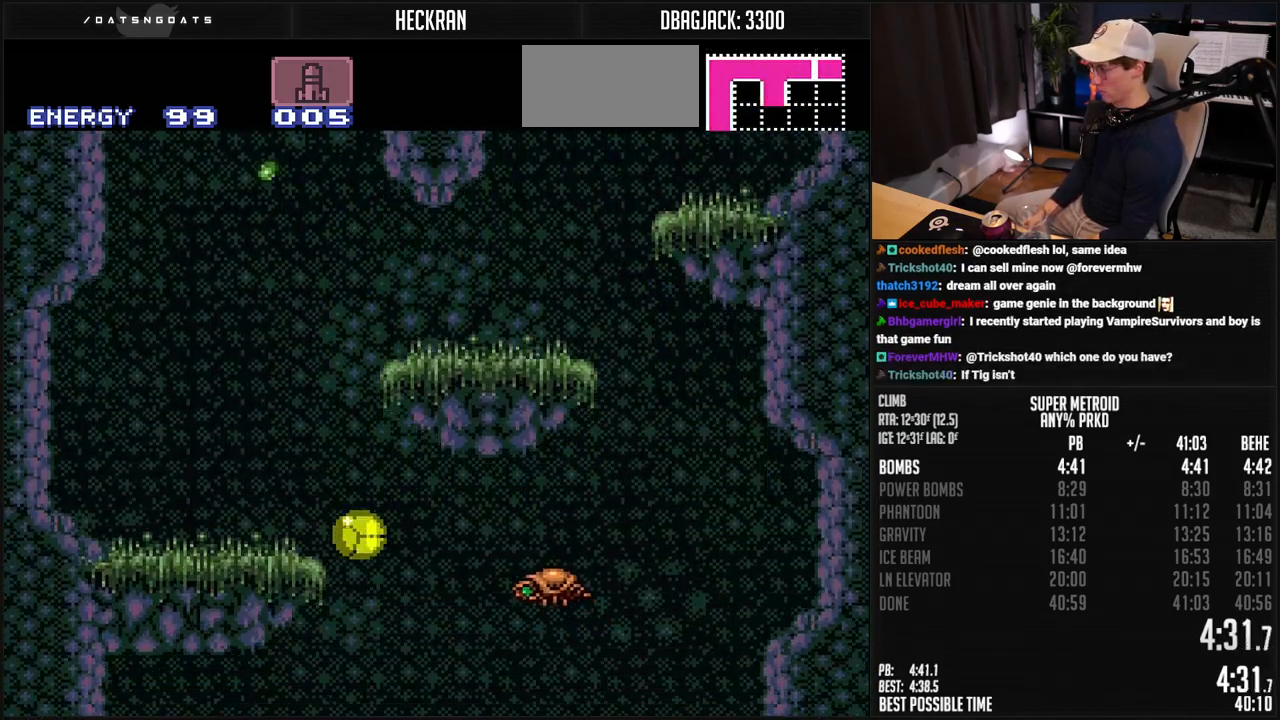
{"buttons": ["B", "X"], "events": [[167, "DPAD_RIGHT", "down"], [217, "DPAD_RIGHT", "up"]]}
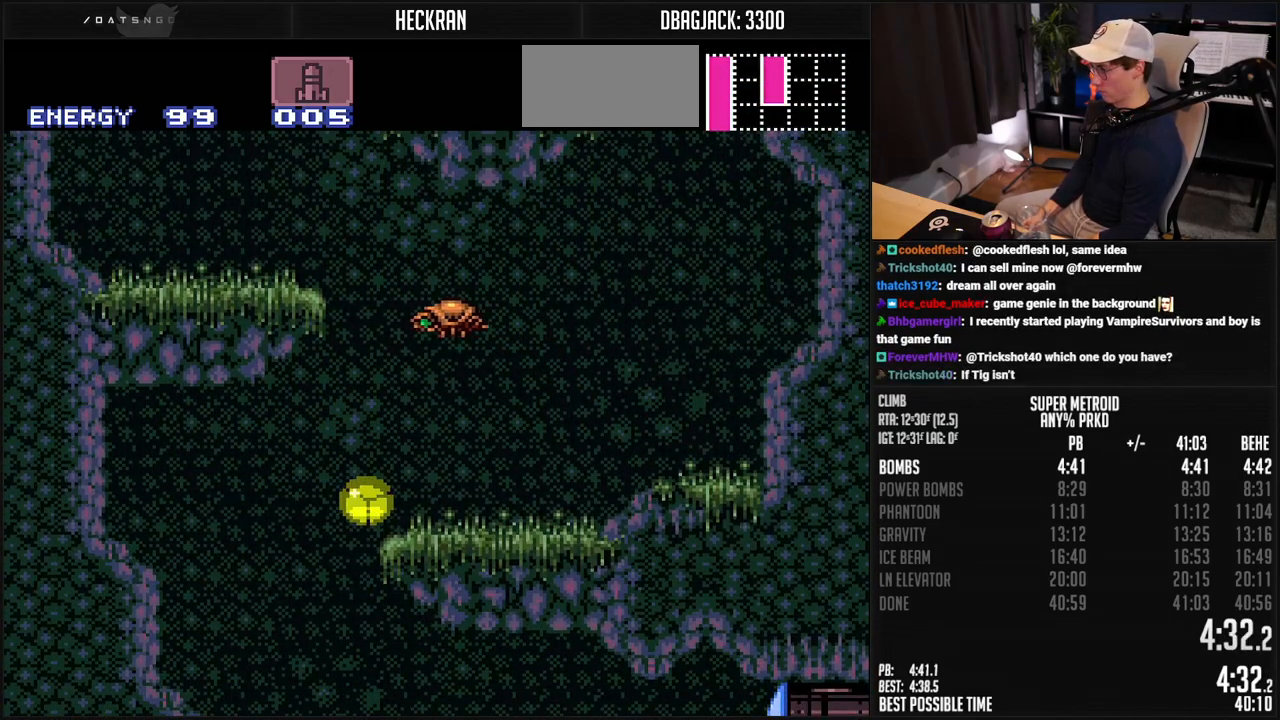
{"buttons": ["B", "X", "DPAD_RIGHT"], "events": [[67, "DPAD_LEFT", "down"], [351, "DPAD_RIGHT", "down"], [468, "DPAD_LEFT", "up"]]}
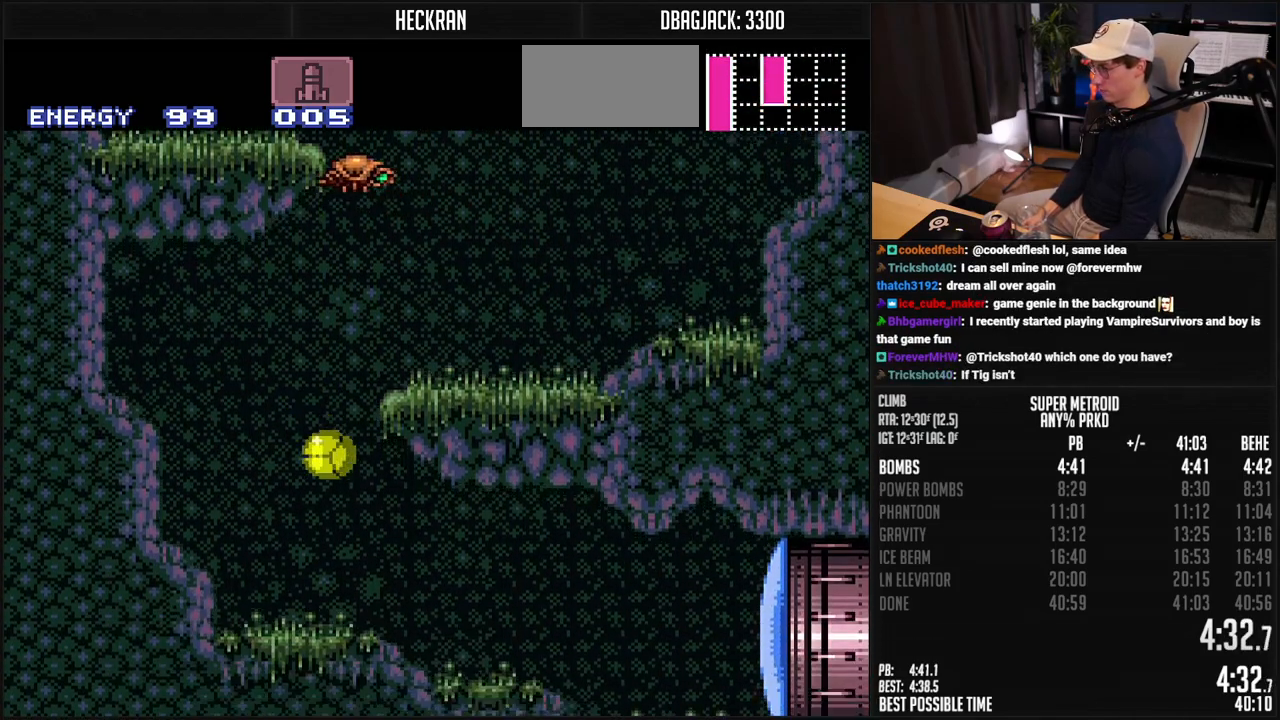
{"buttons": ["B", "X"], "events": [[267, "DPAD_UP", "down"], [284, "DPAD_RIGHT", "up"], [368, "DPAD_UP", "up"]]}
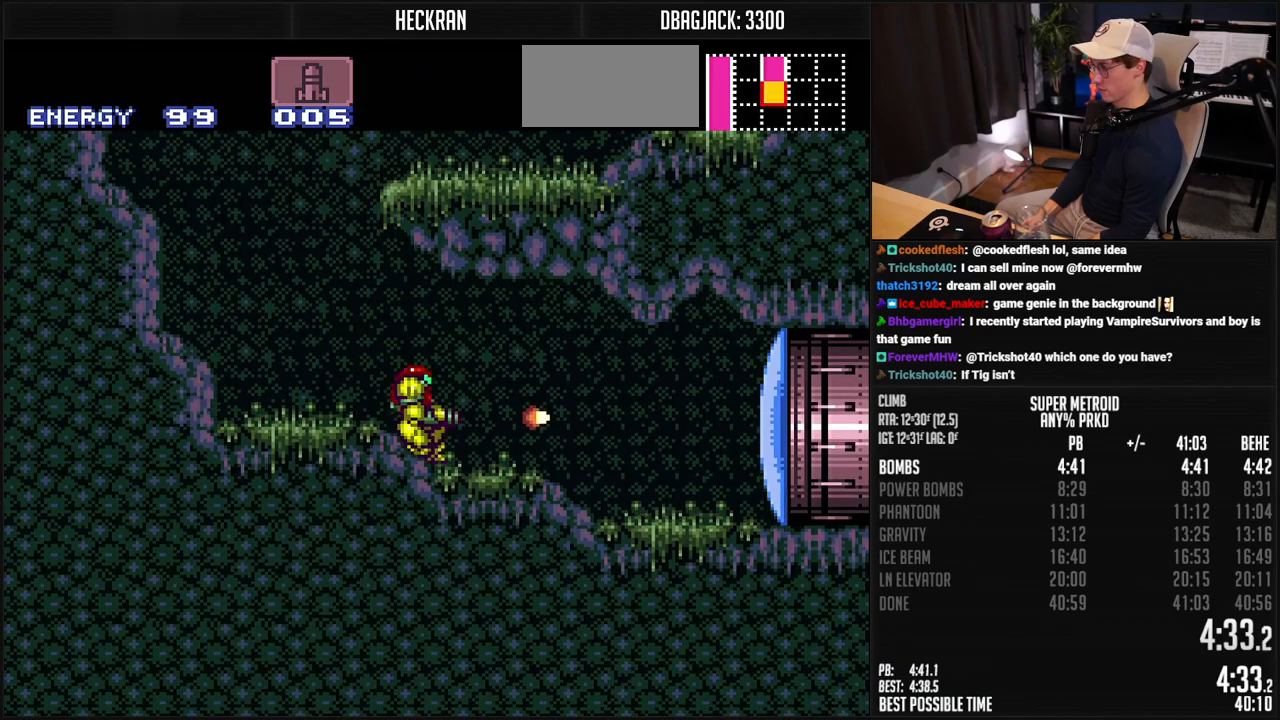
{"buttons": ["B", "DPAD_RIGHT"], "events": [[50, "DPAD_RIGHT", "down"], [67, "X", "up"], [150, "Y", "down"], [217, "Y", "up"]]}
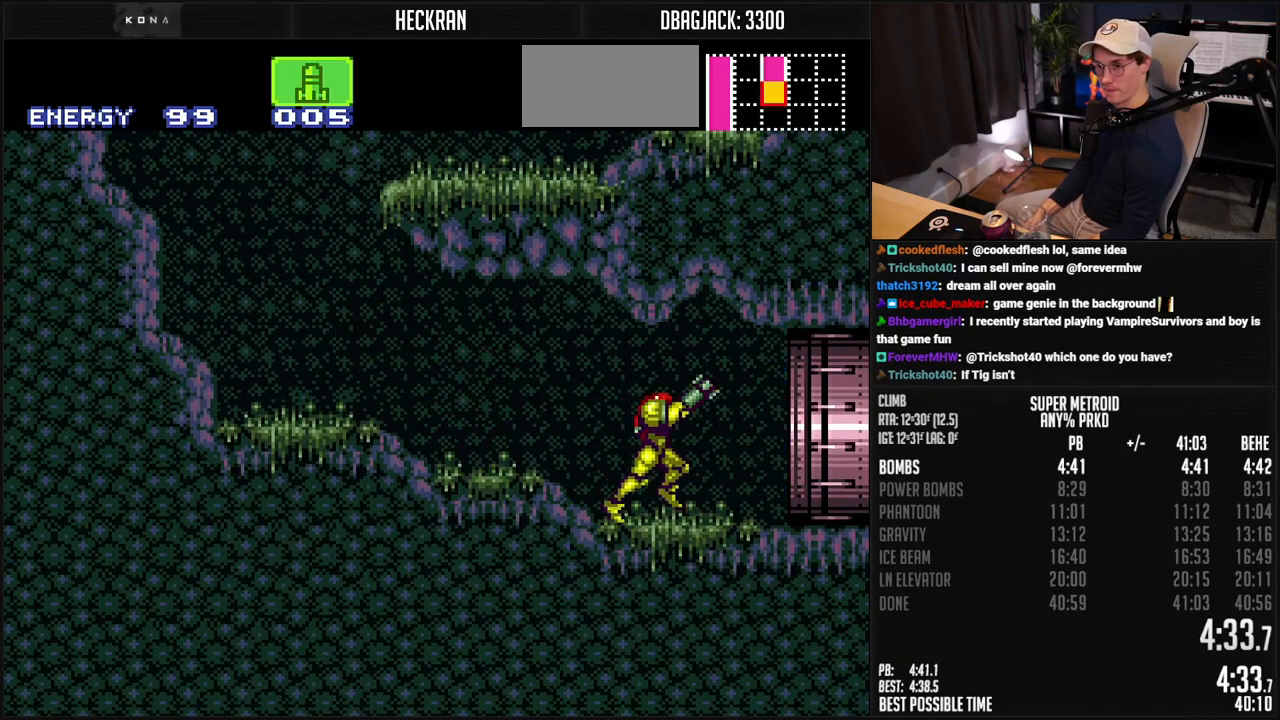
{"buttons": ["B", "L1", "R1", "DPAD_RIGHT"], "events": [[167, "L1", "down"], [284, "L1", "up"], [284, "R1", "down"], [334, "R1", "up"], [401, "L1", "down"], [451, "L1", "up"], [451, "R1", "down"], [501, "L1", "down"]]}
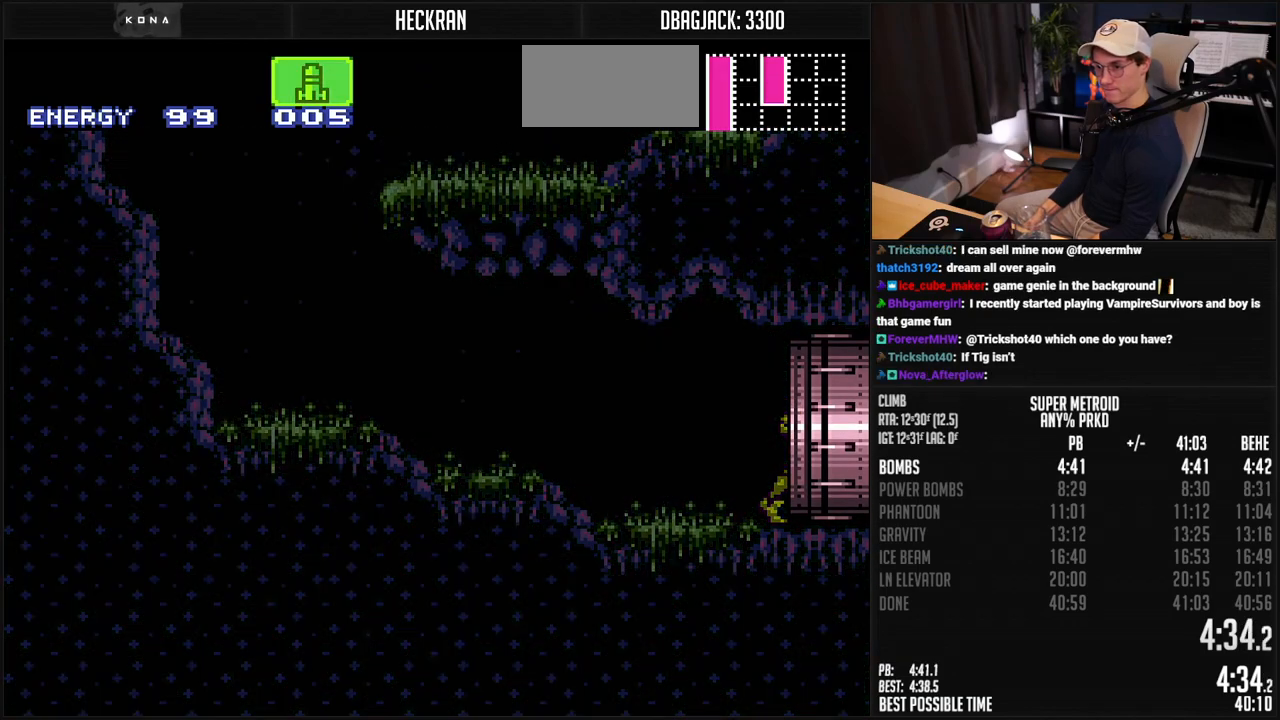
{"buttons": ["B"], "events": [[50, "L1", "up"], [50, "R1", "up"], [100, "L1", "down"], [151, "L1", "up"], [351, "DPAD_RIGHT", "up"]]}
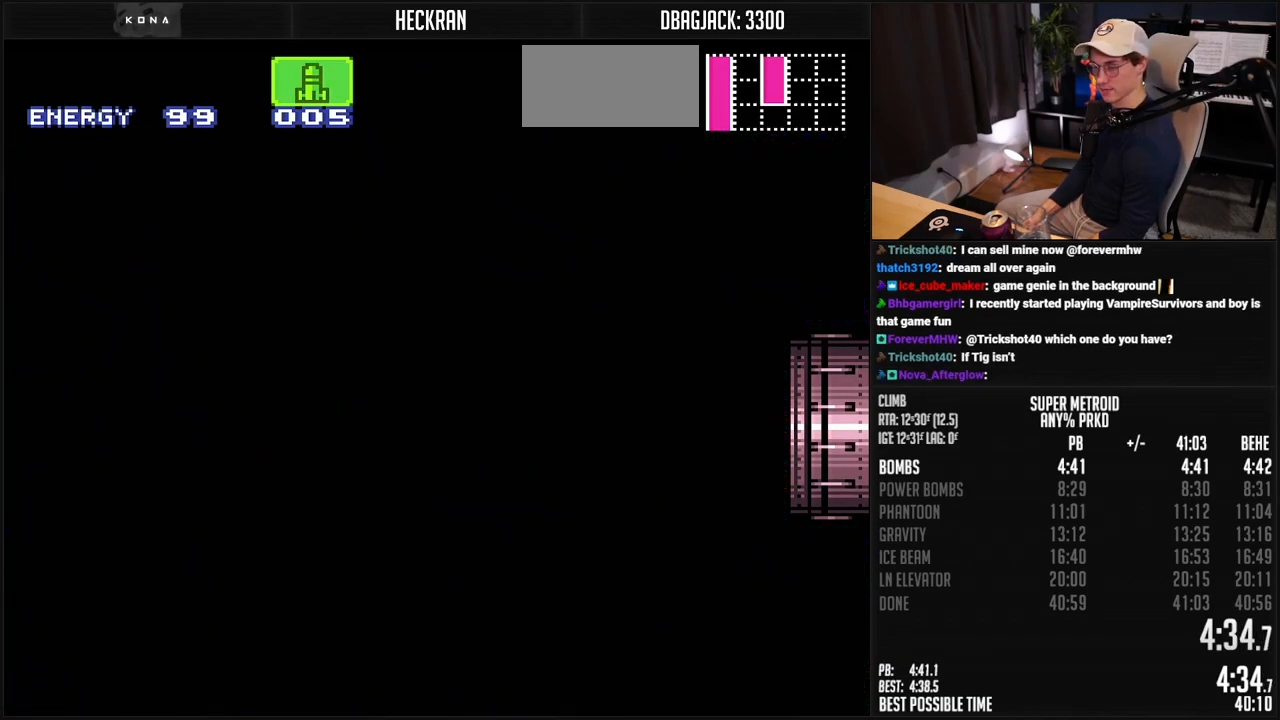
{"buttons": ["B"], "events": []}
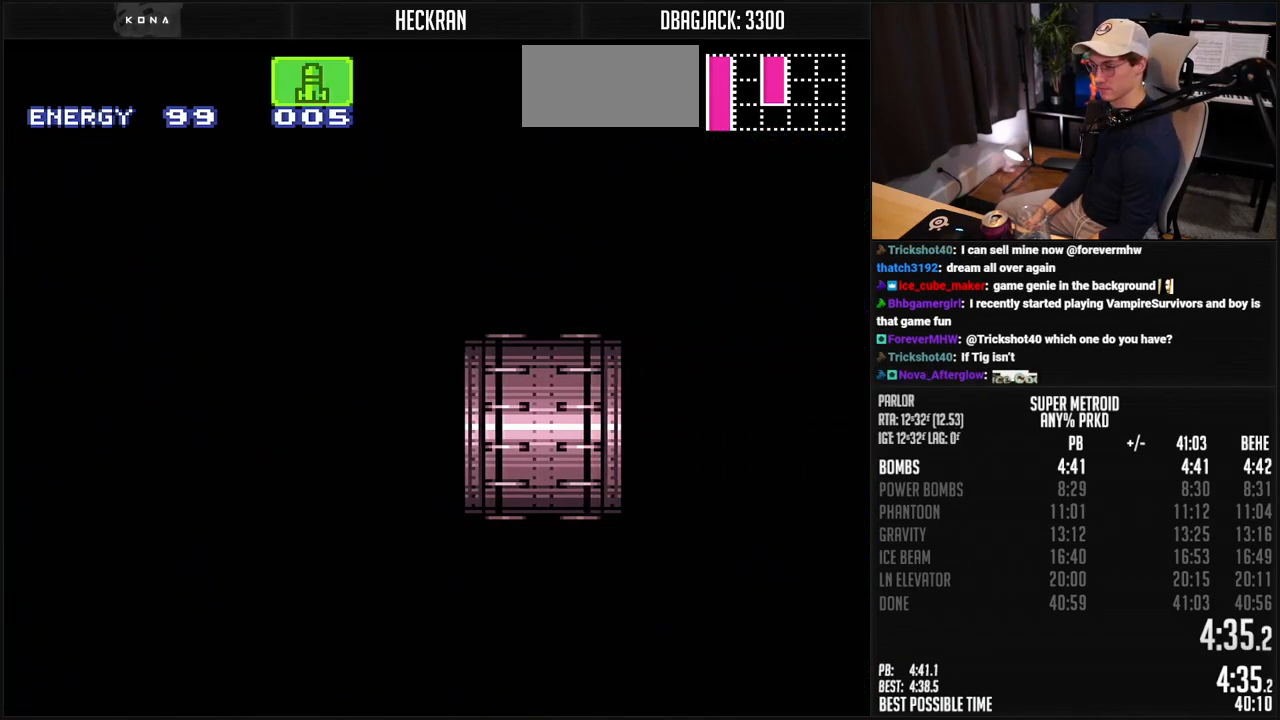
{"buttons": ["B", "DPAD_RIGHT"], "events": [[17, "DPAD_RIGHT", "down"], [184, "DPAD_RIGHT", "up"], [301, "DPAD_RIGHT", "down"]]}
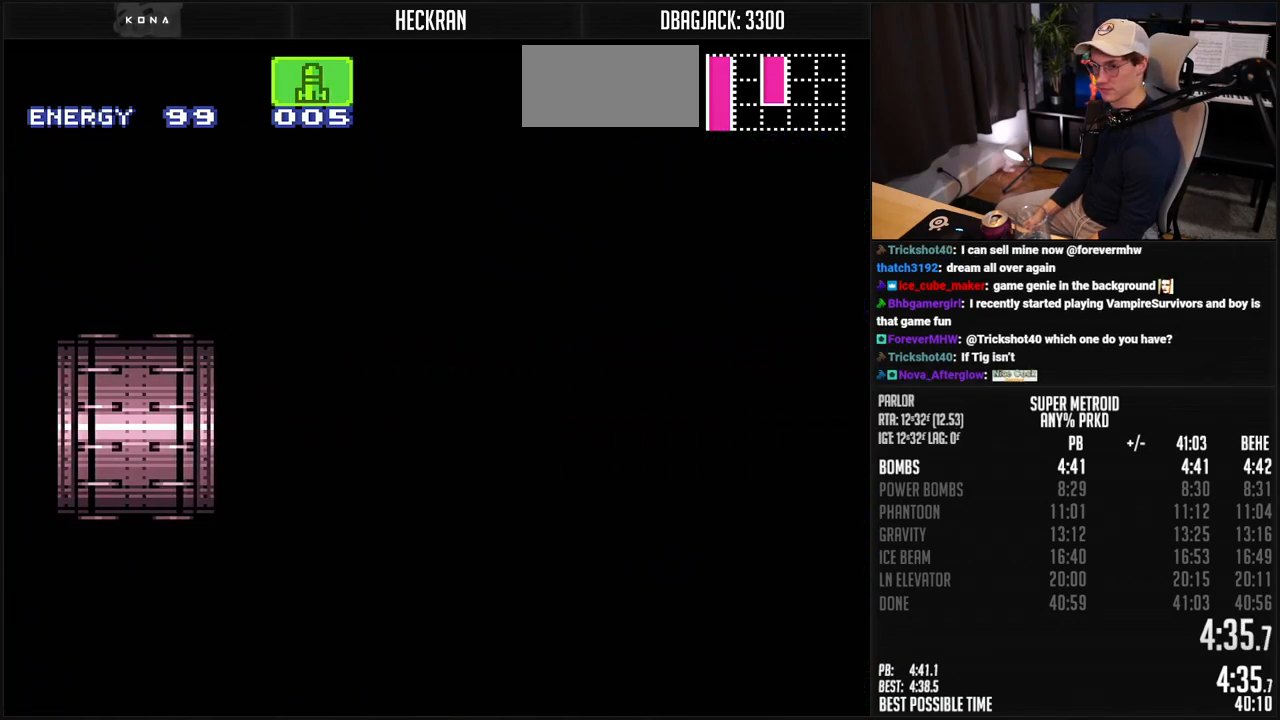
{"buttons": ["B", "DPAD_RIGHT"], "events": []}
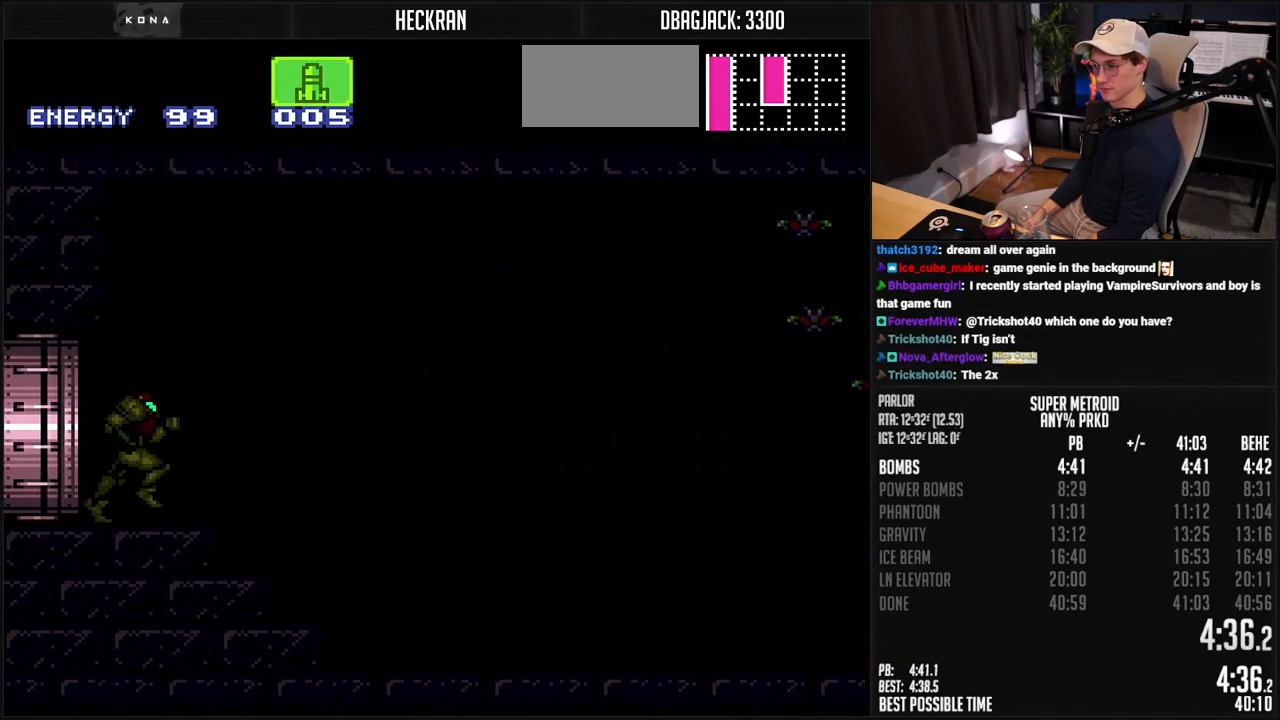
{"buttons": ["B", "DPAD_RIGHT"], "events": []}
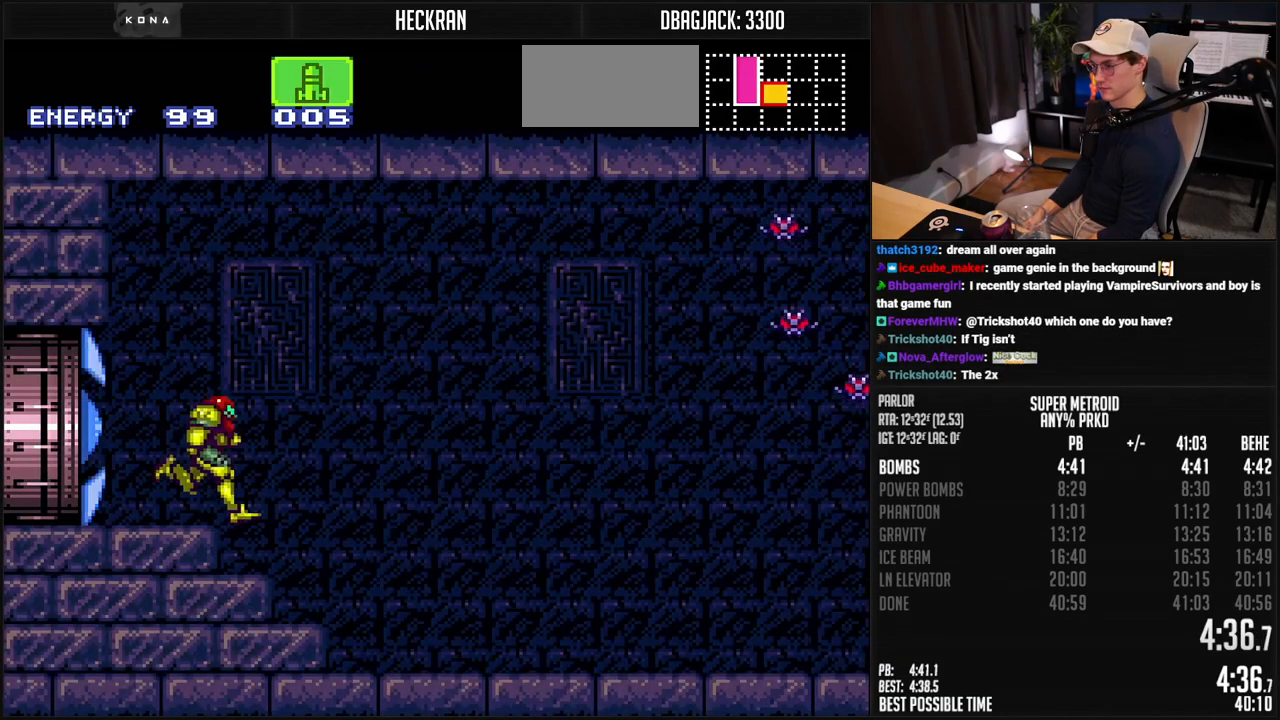
{"buttons": ["B", "DPAD_RIGHT"], "events": []}
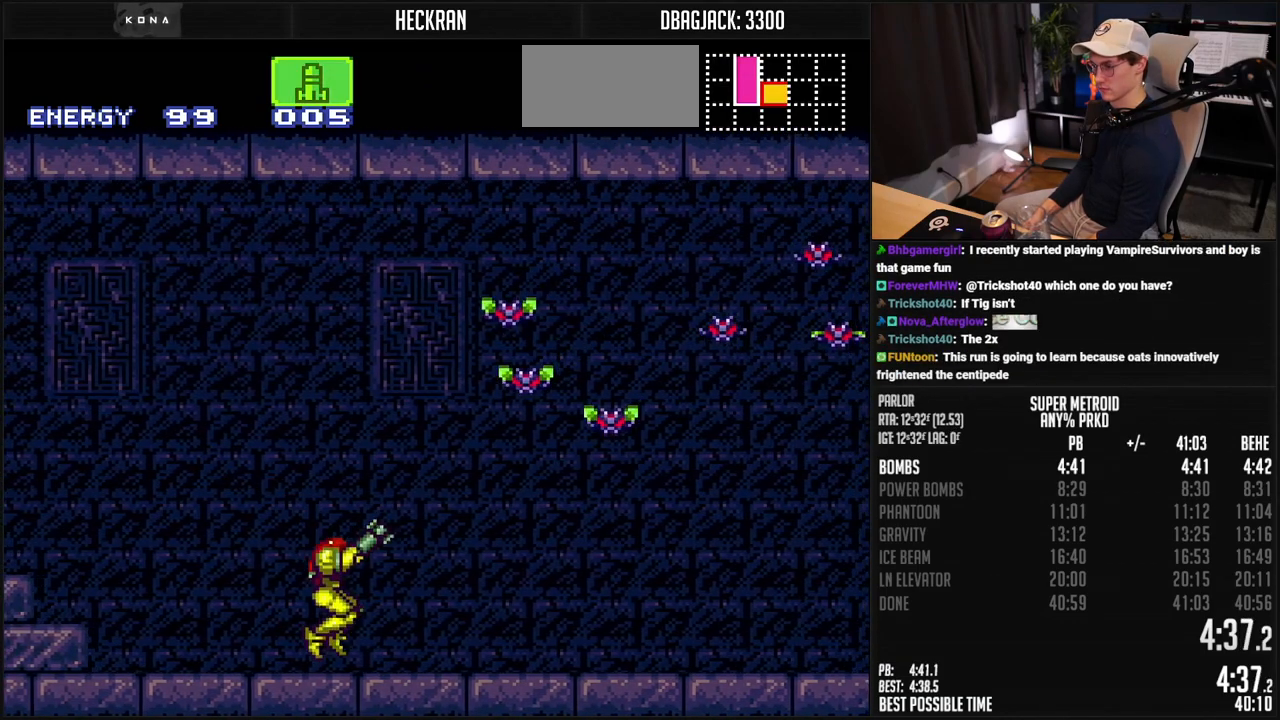
{"buttons": ["B", "L1", "DPAD_RIGHT"], "events": [[117, "L1", "down"], [250, "L1", "up"], [501, "L1", "down"]]}
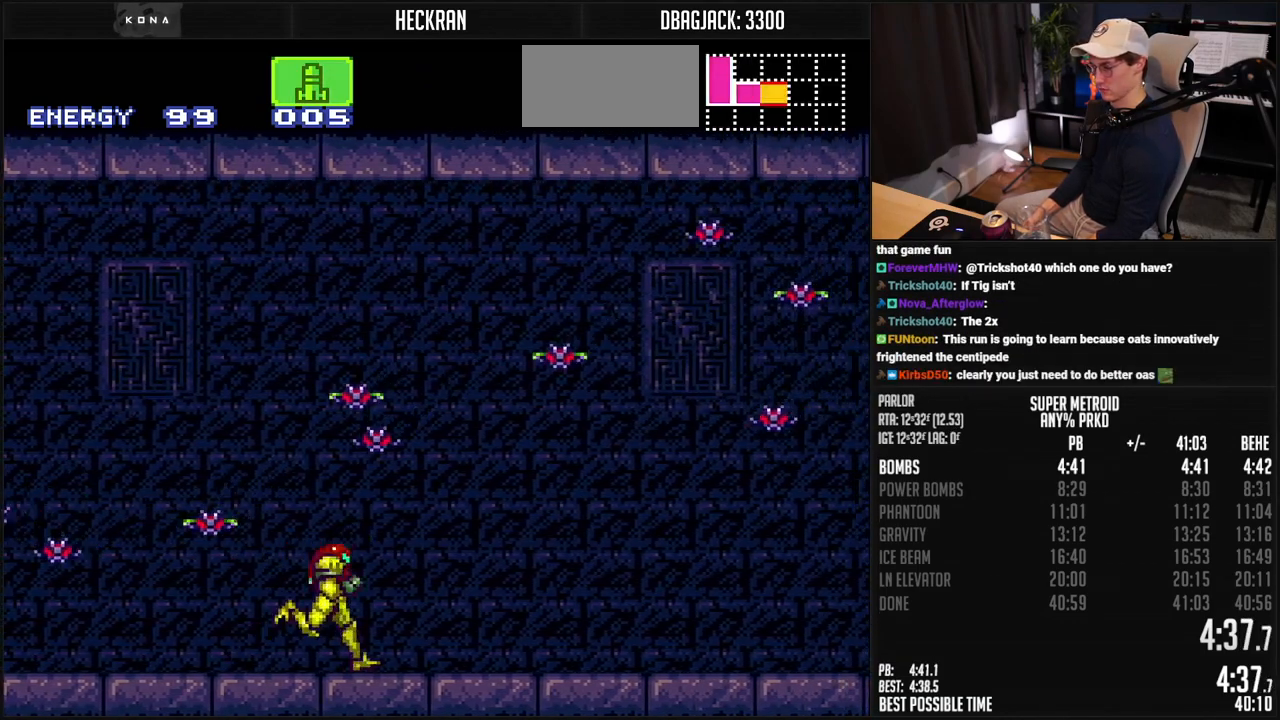
{"buttons": ["B", "DPAD_RIGHT"], "events": [[150, "L1", "up"], [200, "L1", "down"], [251, "L1", "up"], [418, "L1", "down"], [468, "L1", "up"]]}
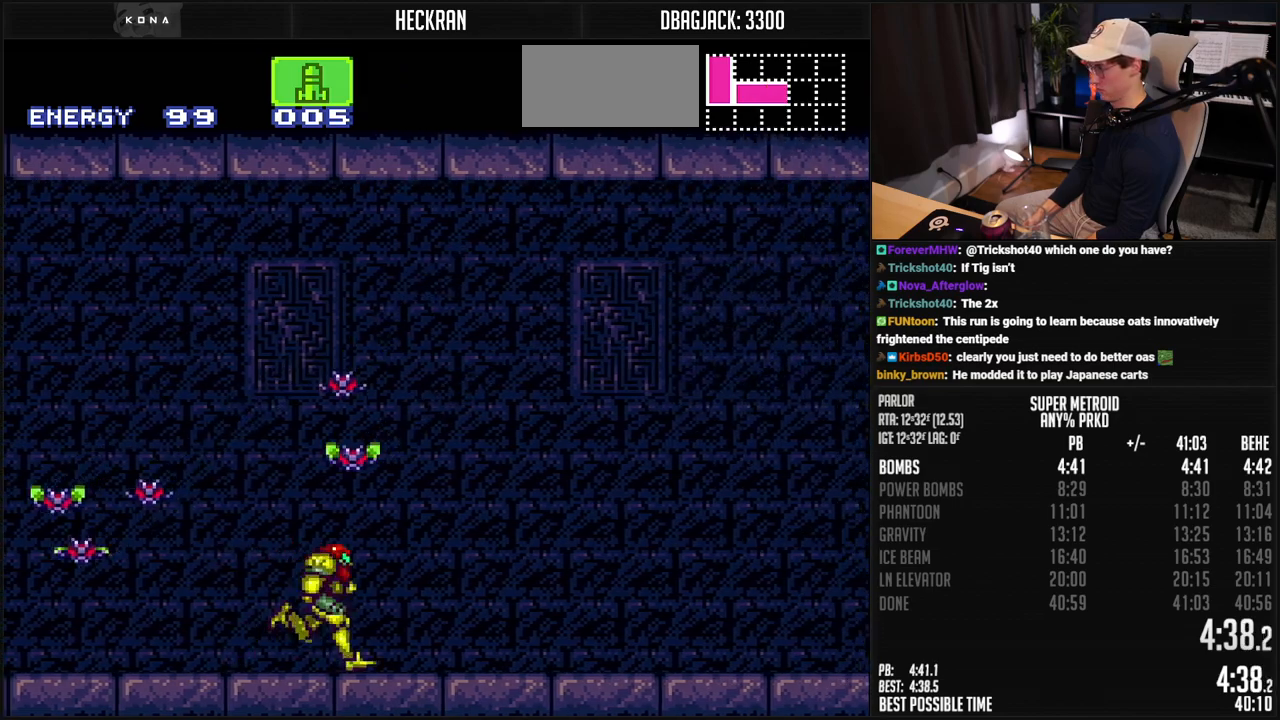
{"buttons": ["A", "B", "DPAD_RIGHT"], "events": [[17, "L1", "down"], [67, "R1", "down"], [117, "R1", "up"], [134, "L1", "up"], [184, "R1", "down"], [200, "L1", "down"], [217, "A", "down"], [234, "R1", "up"], [251, "L1", "up"], [367, "X", "down"], [434, "X", "up"]]}
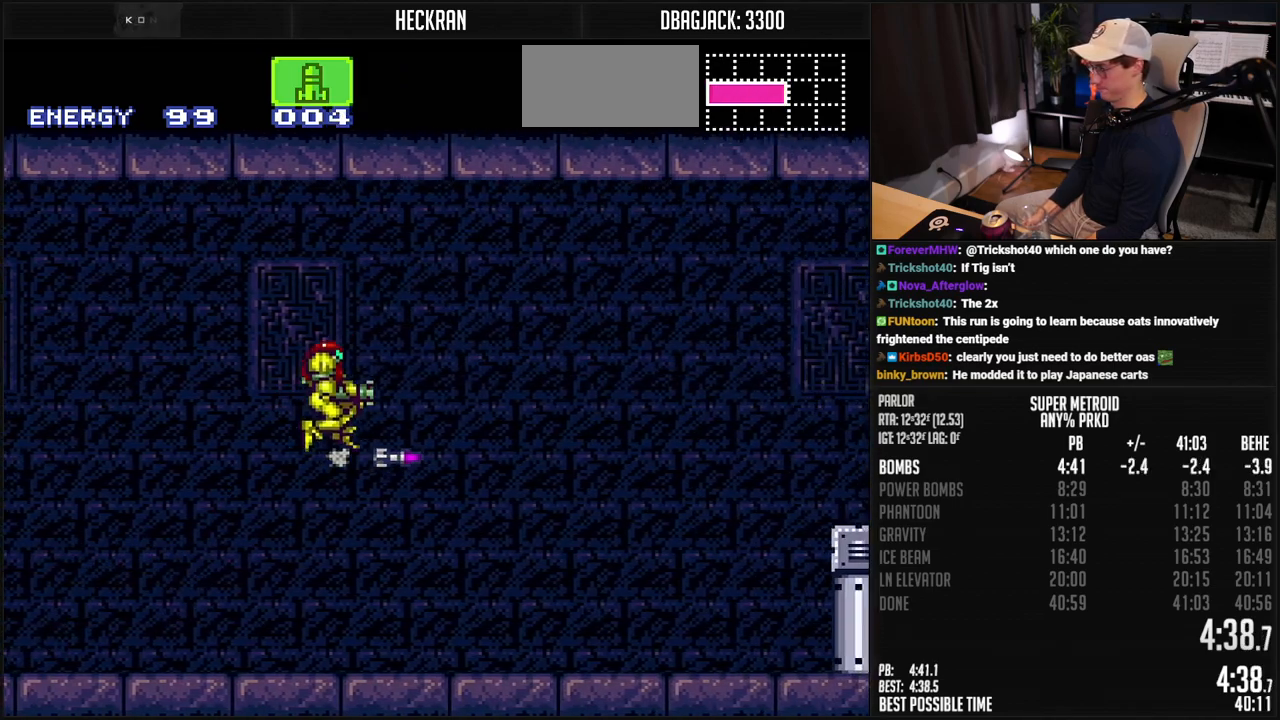
{"buttons": ["B", "X", "L1", "DPAD_RIGHT"], "events": [[84, "X", "down"], [134, "X", "up"], [167, "L1", "down"], [334, "A", "up"], [334, "B", "up"], [351, "B", "down"], [351, "X", "down"], [434, "X", "up"], [501, "X", "down"]]}